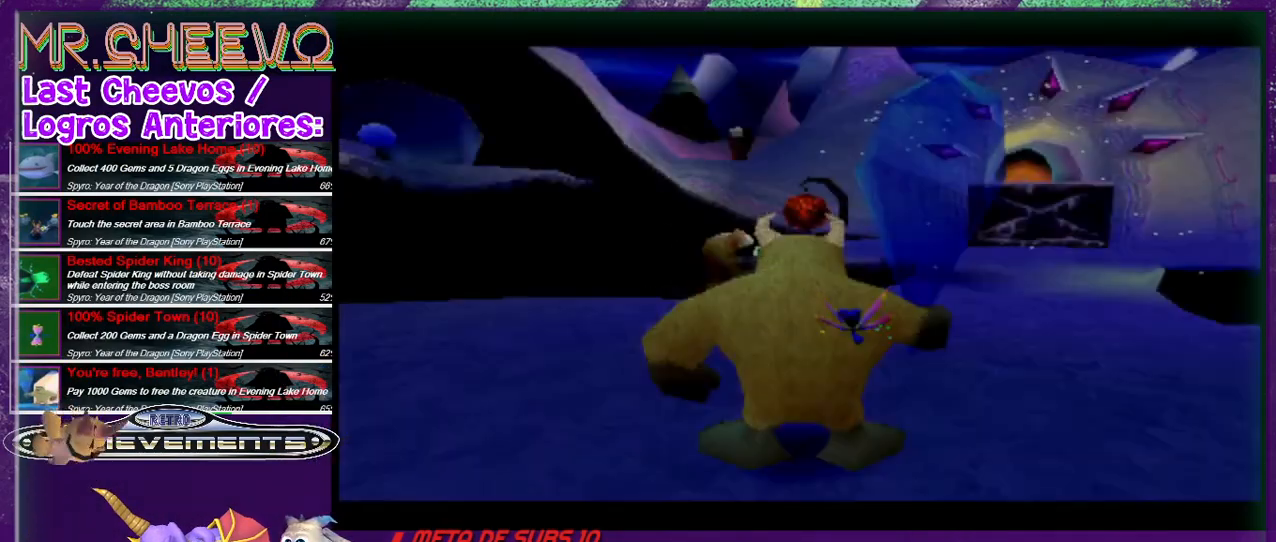
Gameplay with a controller (PlayStation layout); each line is a JSON object with the inputs held at the frame after it. "events" lists button and stick changes between this image and that frame as [ms after this image, input, new state], when the widget could be followed in between. Not read: L3 R3 left_stick right_stick.
{"buttons": ["DPAD_RIGHT"], "events": [[333, "DPAD_RIGHT", "down"]]}
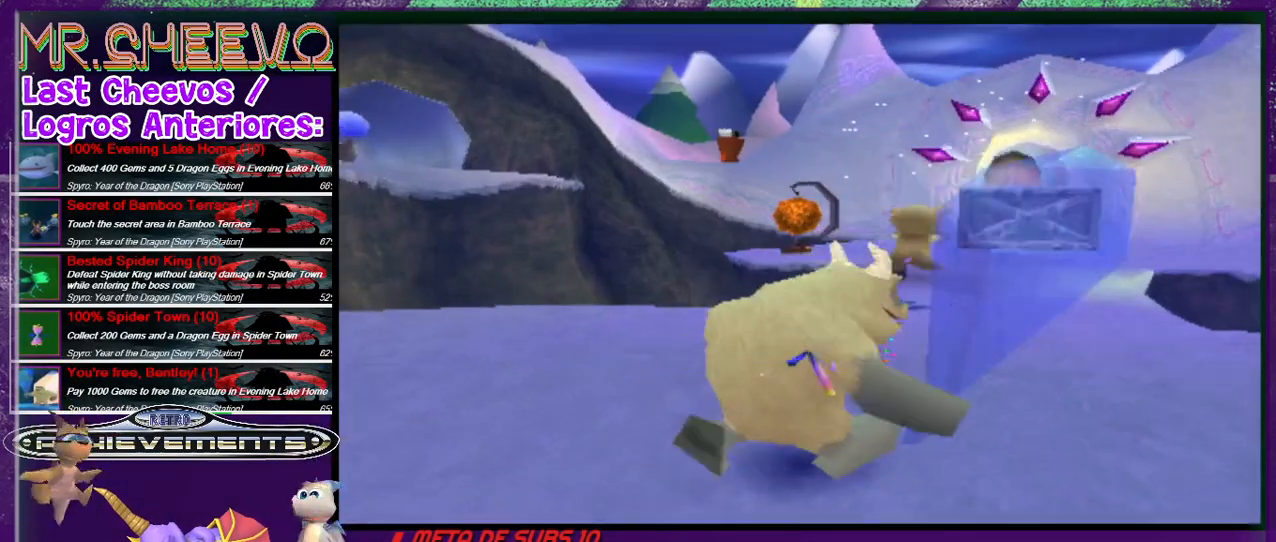
{"buttons": ["DPAD_UP", "DPAD_LEFT"], "events": [[133, "DPAD_UP", "down"], [200, "DPAD_RIGHT", "up"], [333, "DPAD_LEFT", "down"]]}
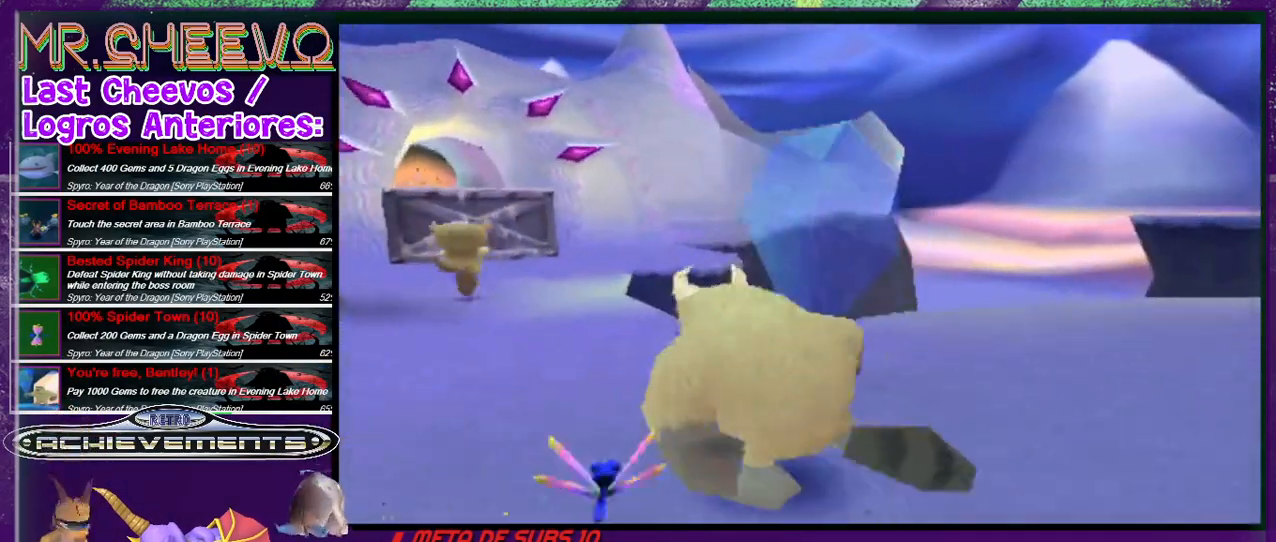
{"buttons": ["DPAD_UP"], "events": [[233, "DPAD_LEFT", "up"]]}
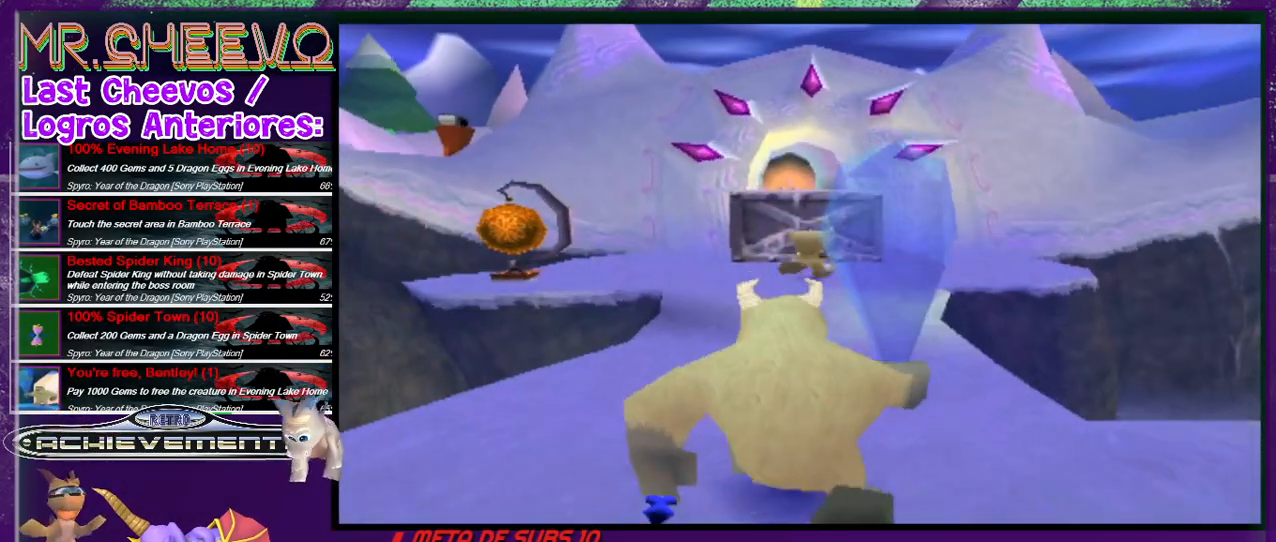
{"buttons": ["DPAD_UP"], "events": []}
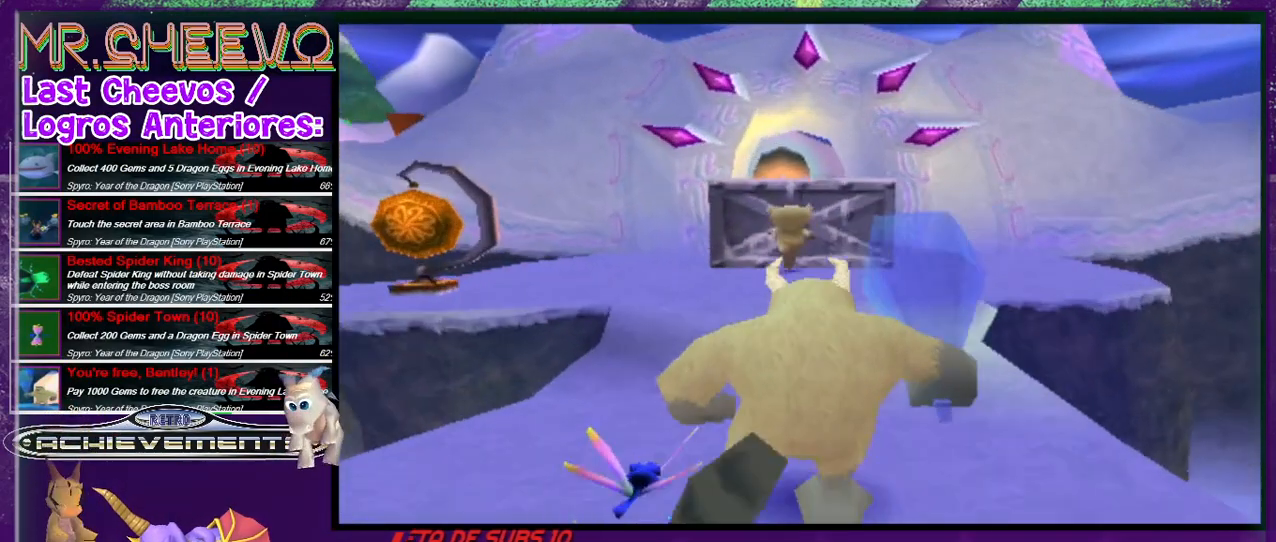
{"buttons": ["DPAD_UP"], "events": [[167, "DPAD_LEFT", "down"], [200, "DPAD_LEFT", "up"]]}
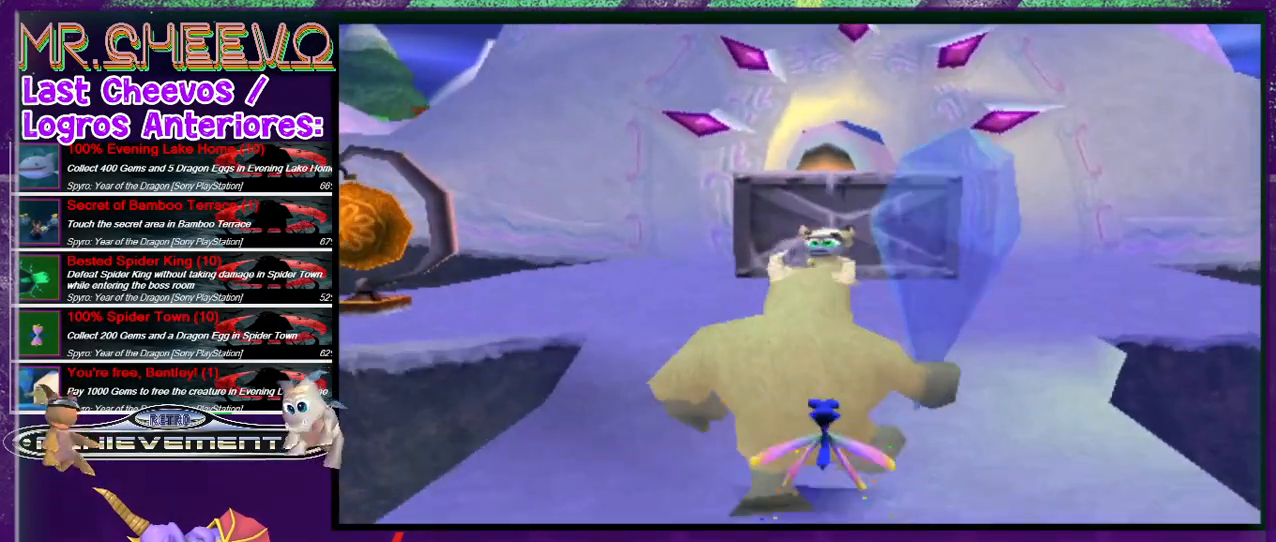
{"buttons": ["DPAD_UP", "DPAD_LEFT"], "events": [[100, "DPAD_RIGHT", "down"], [200, "DPAD_RIGHT", "up"], [433, "DPAD_LEFT", "down"]]}
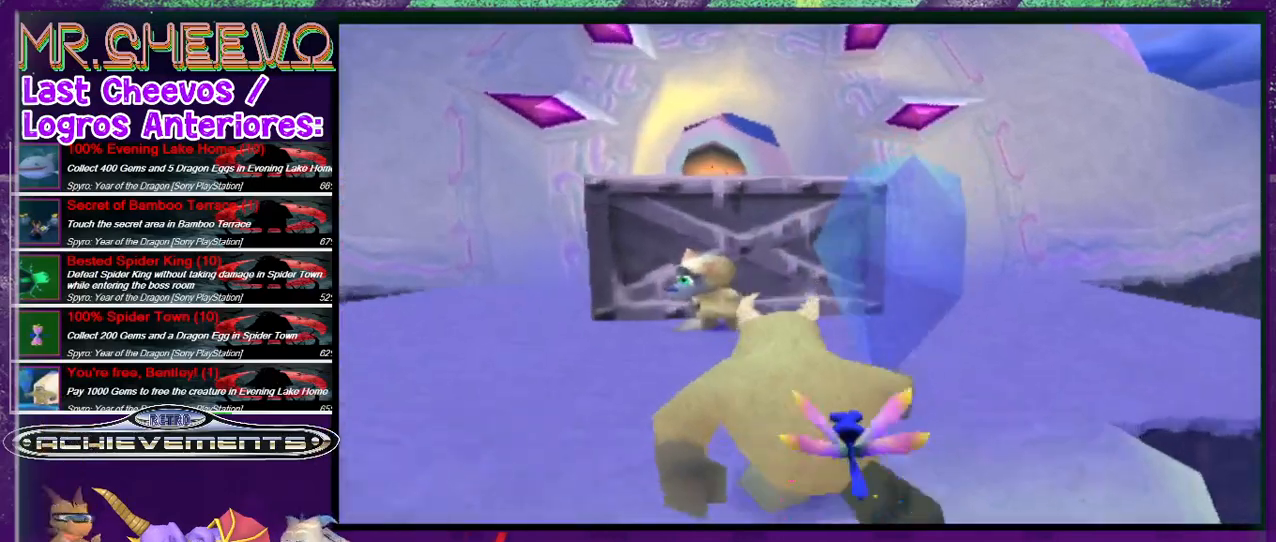
{"buttons": ["R2"], "events": [[33, "R2", "down"], [367, "DPAD_LEFT", "up"], [500, "DPAD_UP", "up"]]}
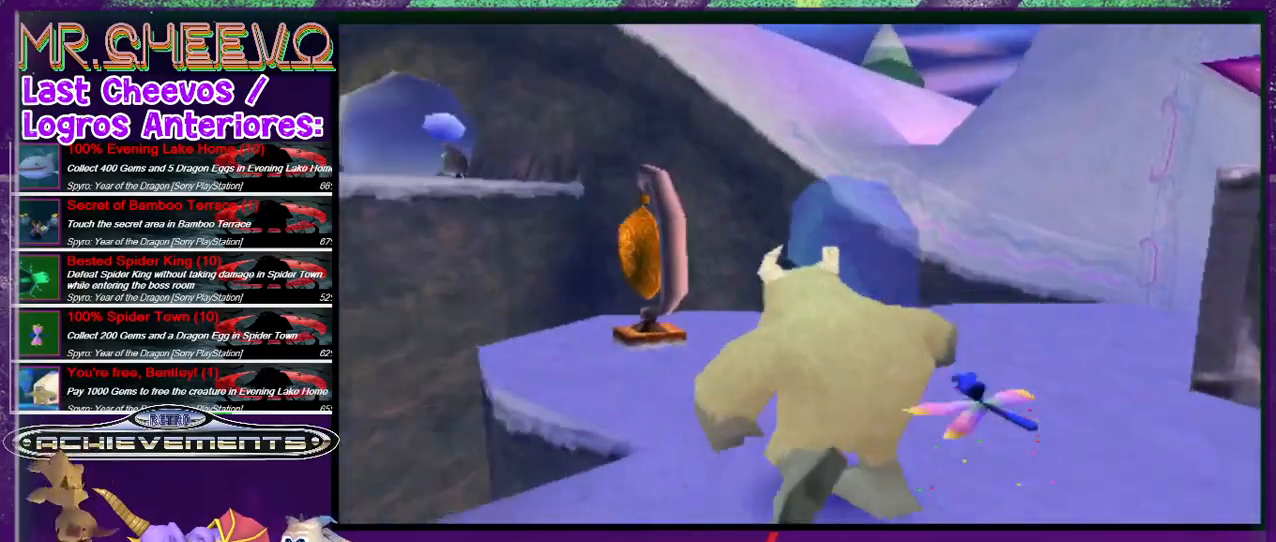
{"buttons": [], "events": [[67, "R2", "up"], [167, "R2", "down"], [500, "R2", "up"]]}
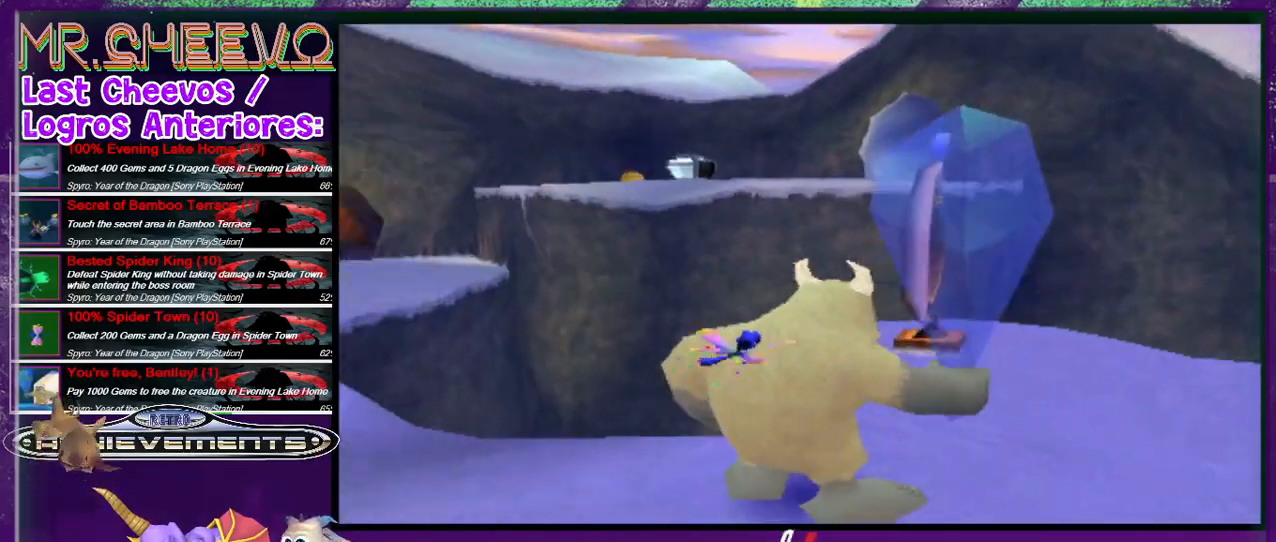
{"buttons": ["L2"], "events": [[433, "L2", "down"]]}
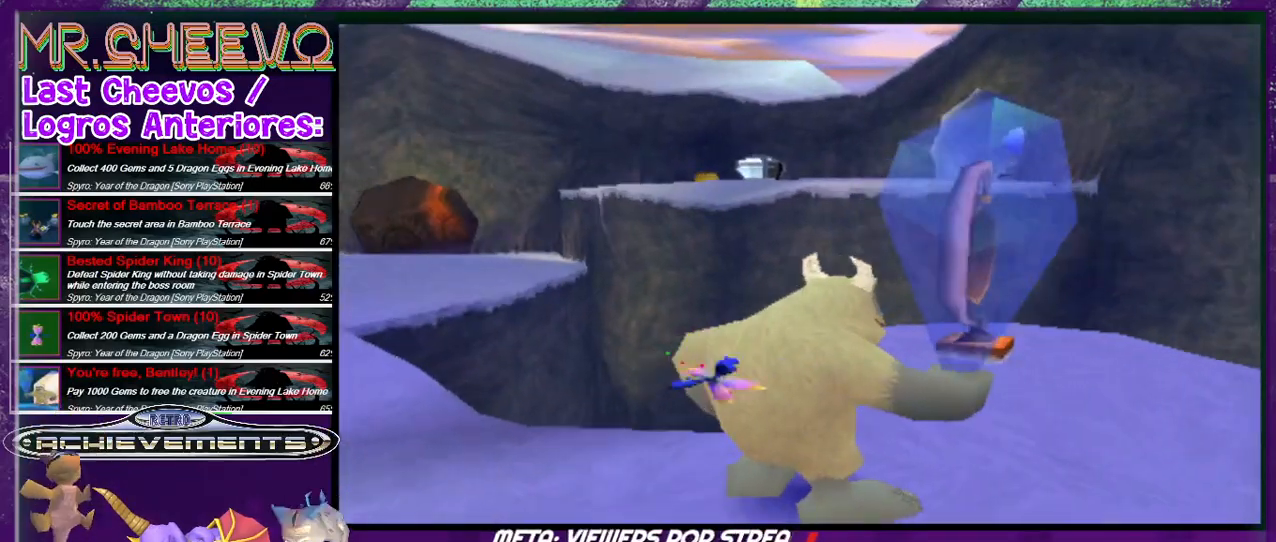
{"buttons": ["L2", "DPAD_RIGHT"], "events": [[267, "DPAD_RIGHT", "down"]]}
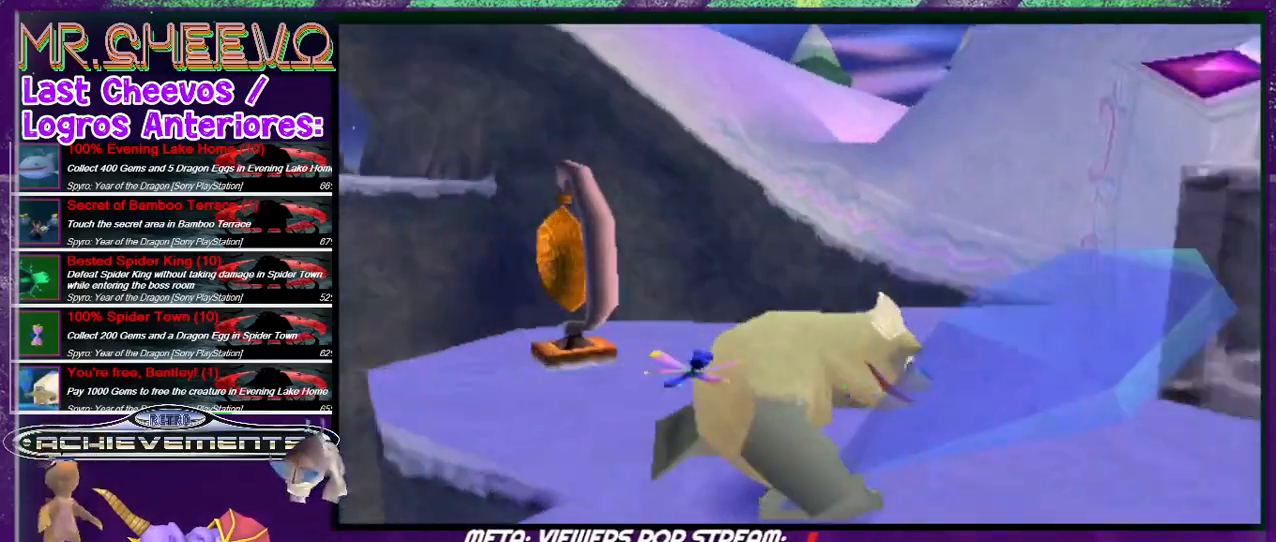
{"buttons": ["DPAD_UP", "DPAD_RIGHT"], "events": [[133, "DPAD_UP", "down"], [167, "DPAD_RIGHT", "up"], [467, "L2", "up"], [500, "DPAD_RIGHT", "down"]]}
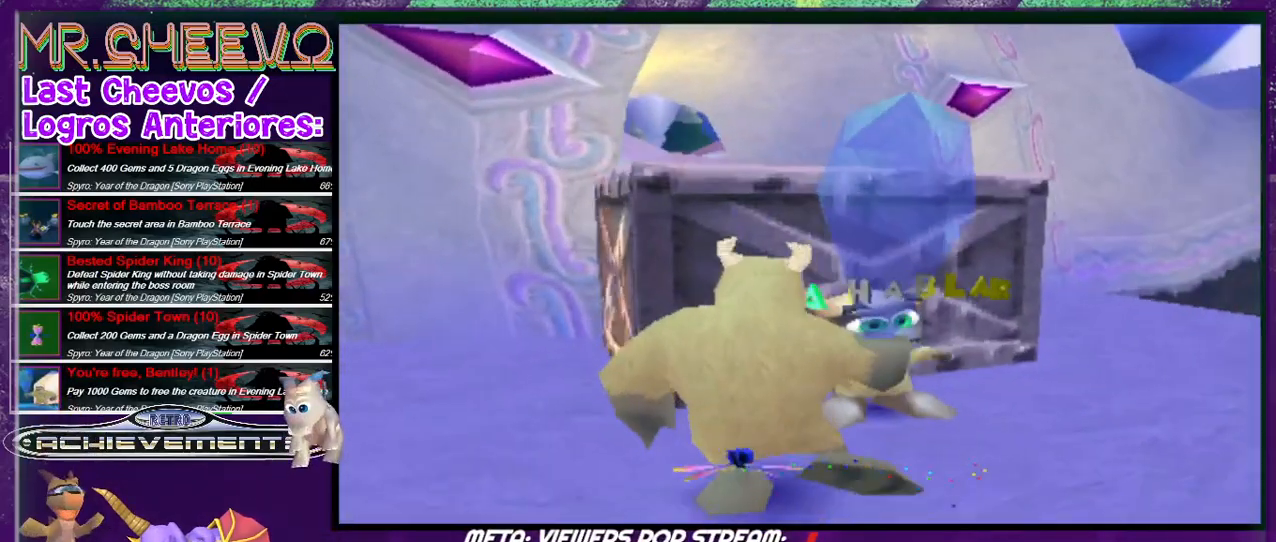
{"buttons": ["DPAD_UP"], "events": [[67, "DPAD_UP", "up"], [333, "DPAD_RIGHT", "up"], [367, "DPAD_UP", "down"]]}
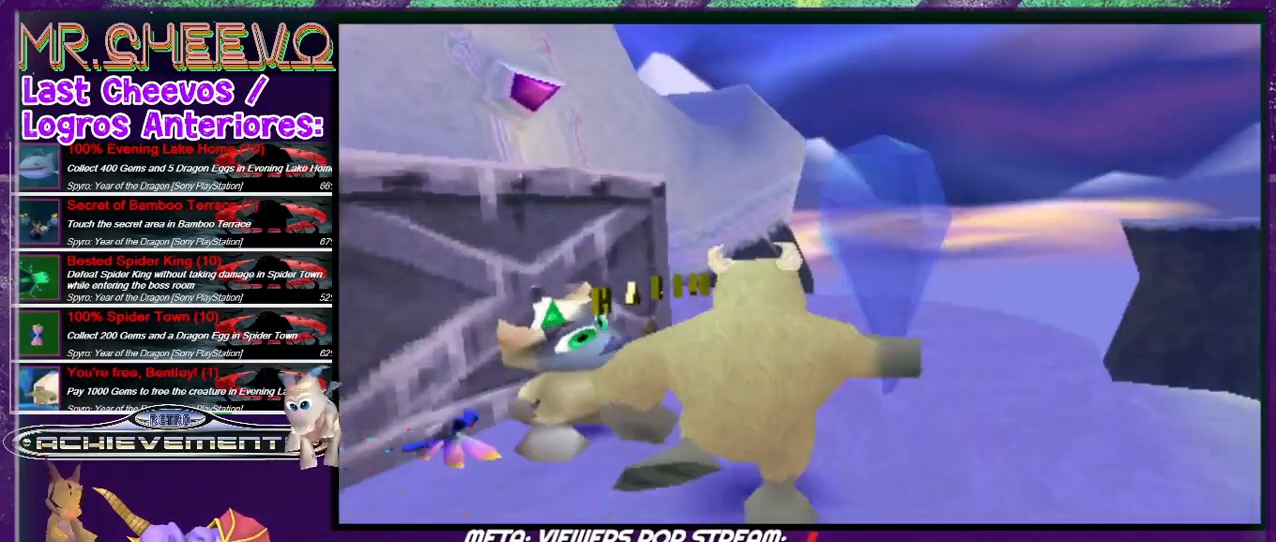
{"buttons": ["DPAD_UP", "DPAD_LEFT"], "events": [[233, "DPAD_LEFT", "down"]]}
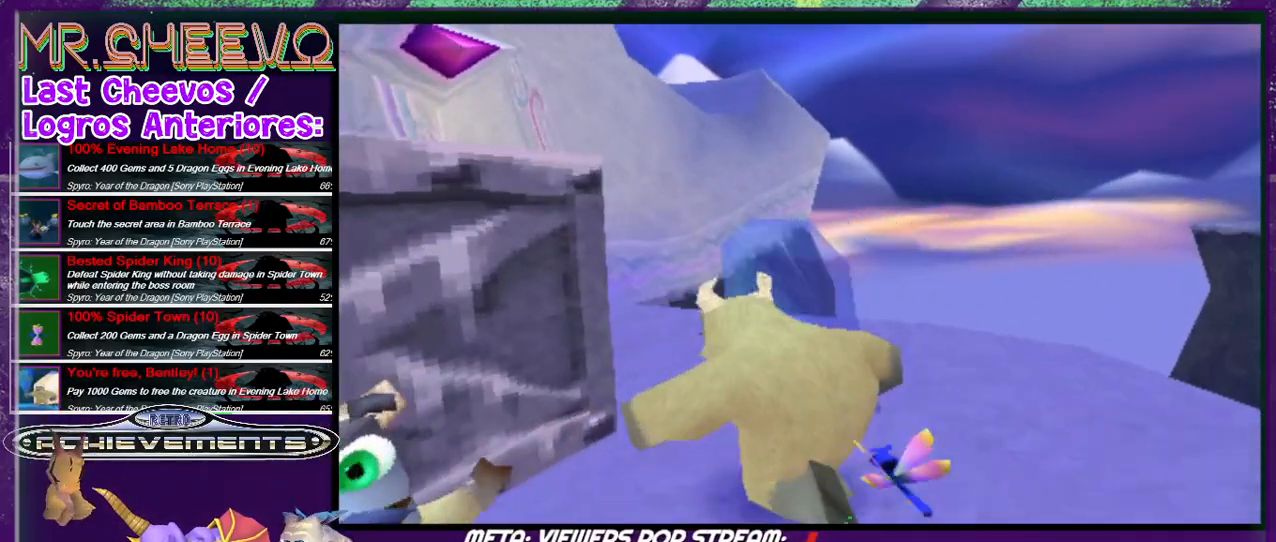
{"buttons": ["DPAD_UP"], "events": [[167, "DPAD_LEFT", "up"]]}
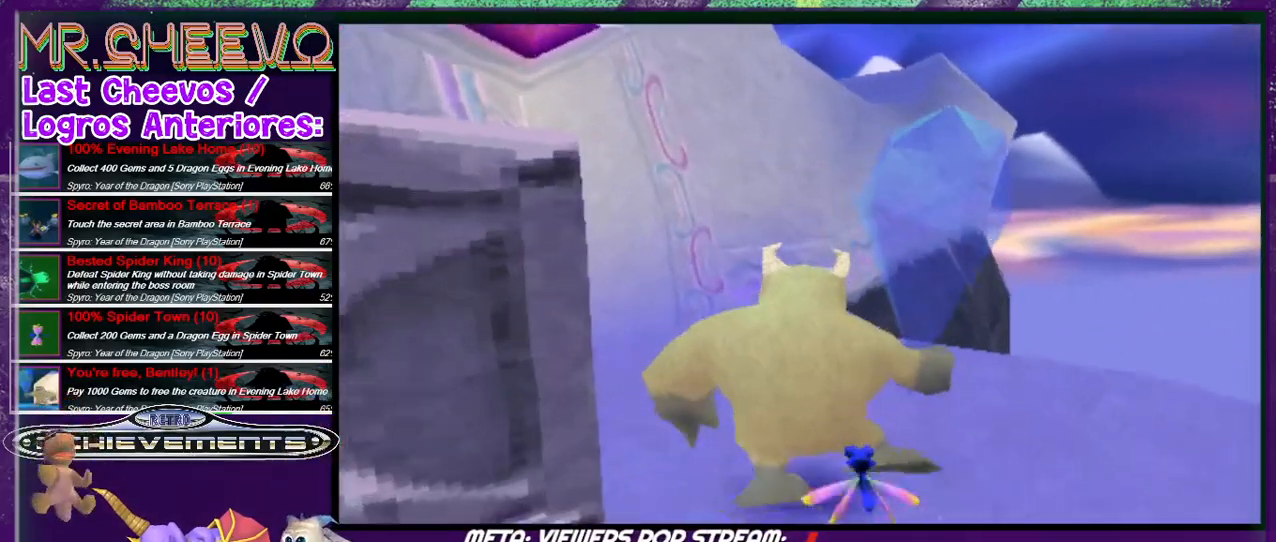
{"buttons": ["DPAD_LEFT"], "events": [[100, "DPAD_LEFT", "down"], [233, "DPAD_UP", "up"]]}
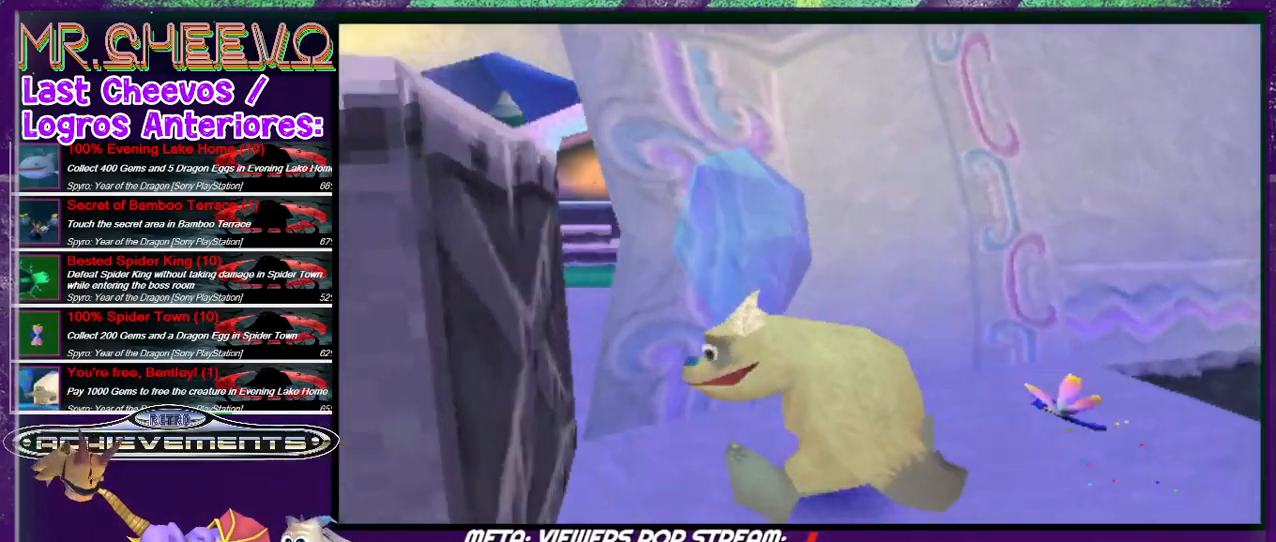
{"buttons": ["DPAD_UP", "DPAD_LEFT"], "events": [[300, "DPAD_UP", "down"]]}
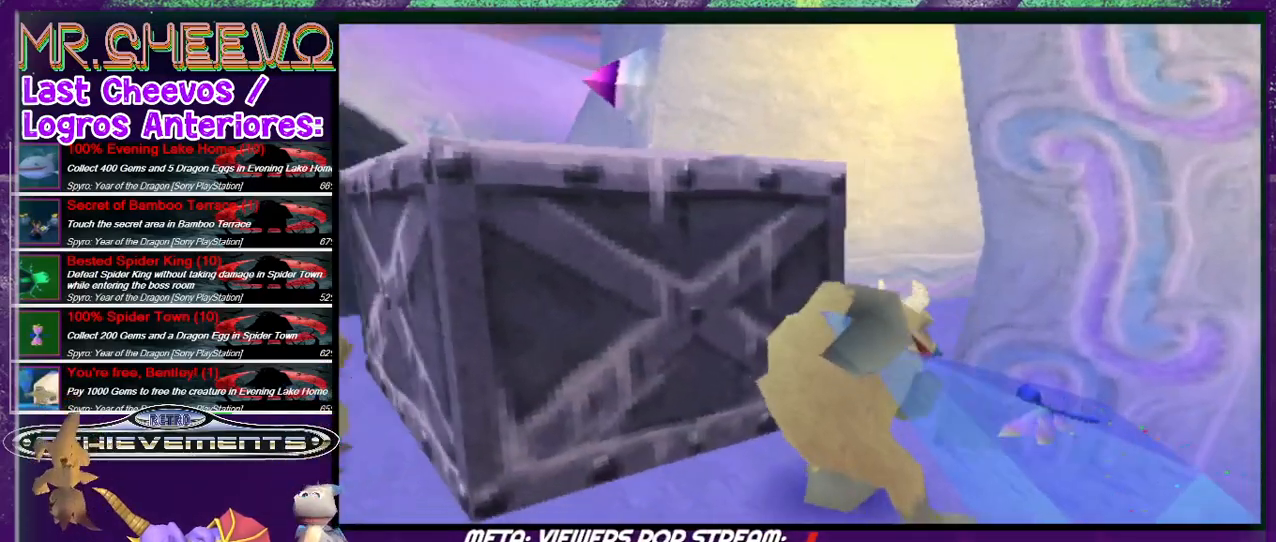
{"buttons": ["DPAD_UP", "DPAD_LEFT"], "events": []}
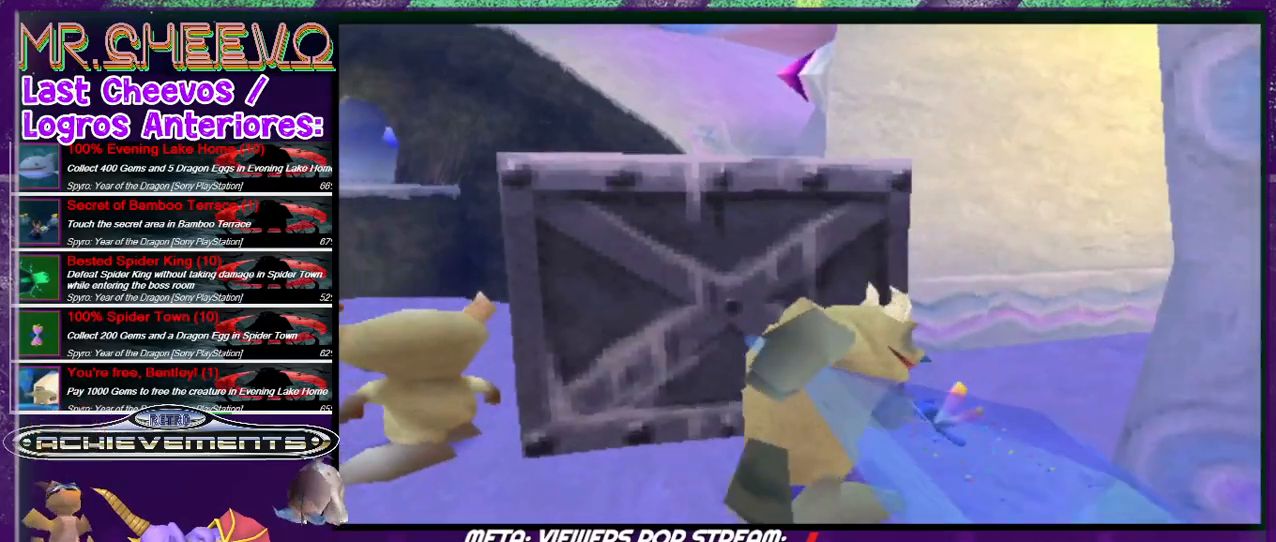
{"buttons": ["DPAD_UP", "DPAD_LEFT"], "events": []}
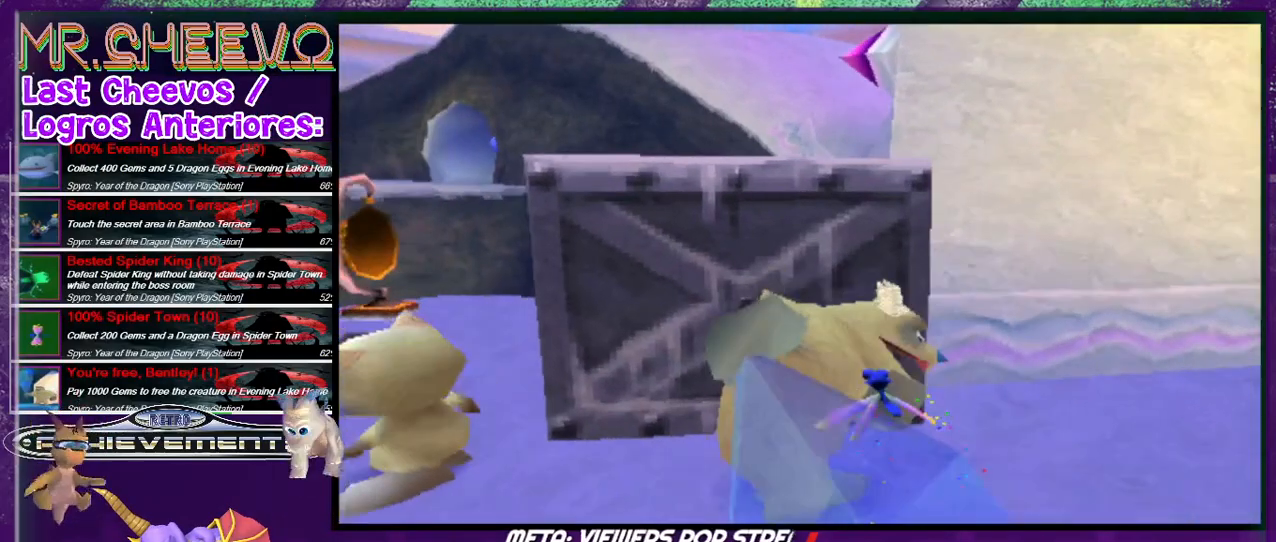
{"buttons": ["DPAD_UP"], "events": [[400, "DPAD_LEFT", "up"]]}
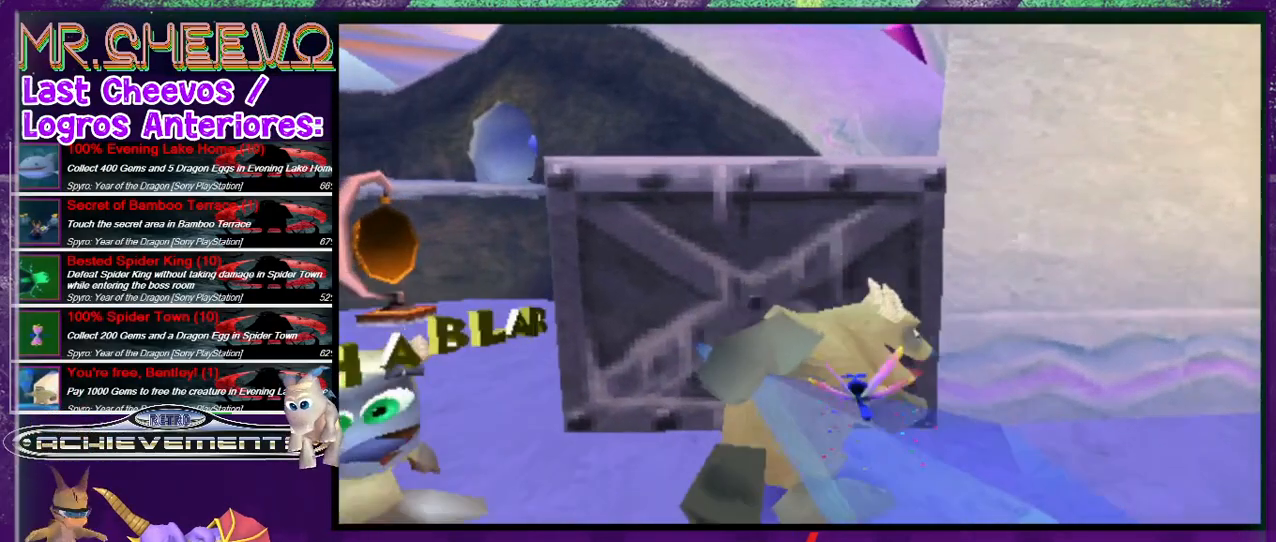
{"buttons": ["DPAD_UP"], "events": []}
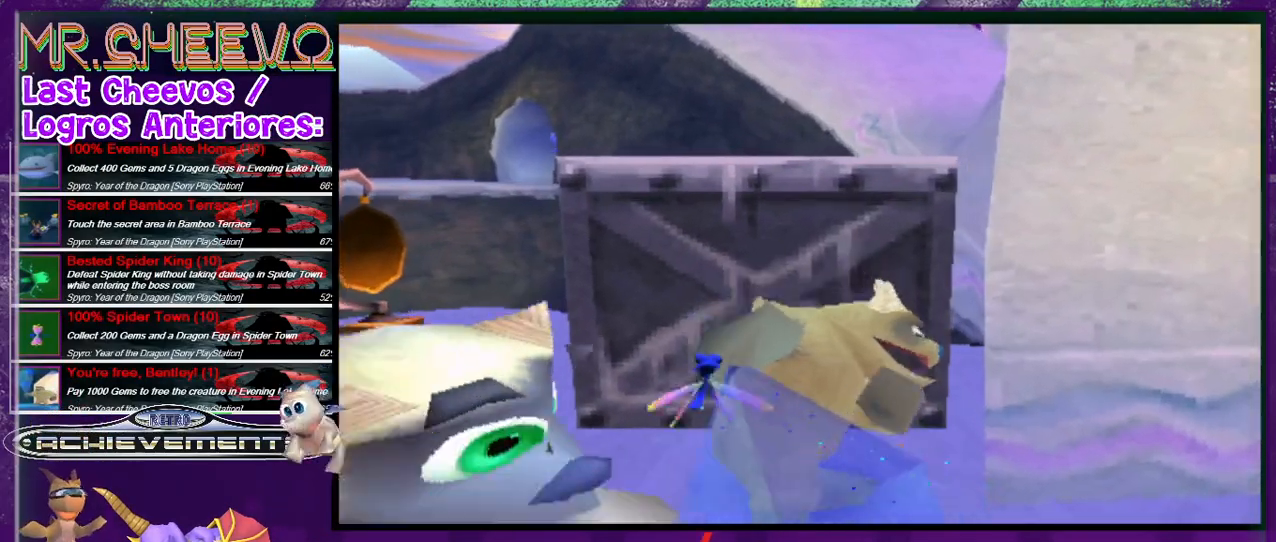
{"buttons": ["L2", "DPAD_RIGHT"], "events": [[167, "DPAD_UP", "up"], [267, "L2", "down"], [500, "DPAD_RIGHT", "down"]]}
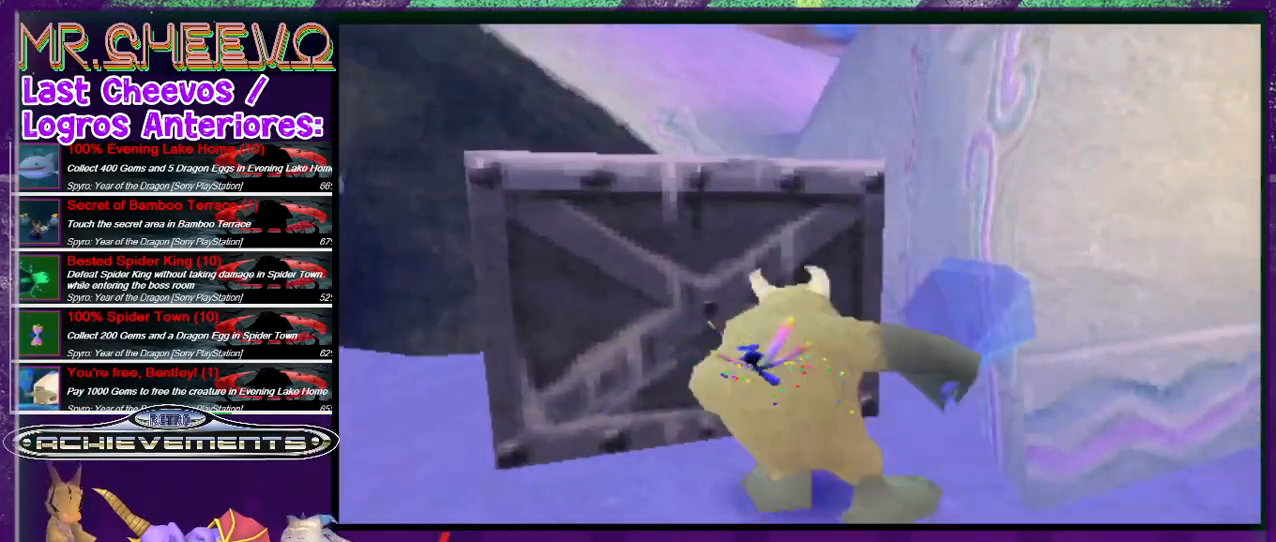
{"buttons": ["L2", "DPAD_DOWN", "DPAD_RIGHT"], "events": [[167, "DPAD_DOWN", "down"]]}
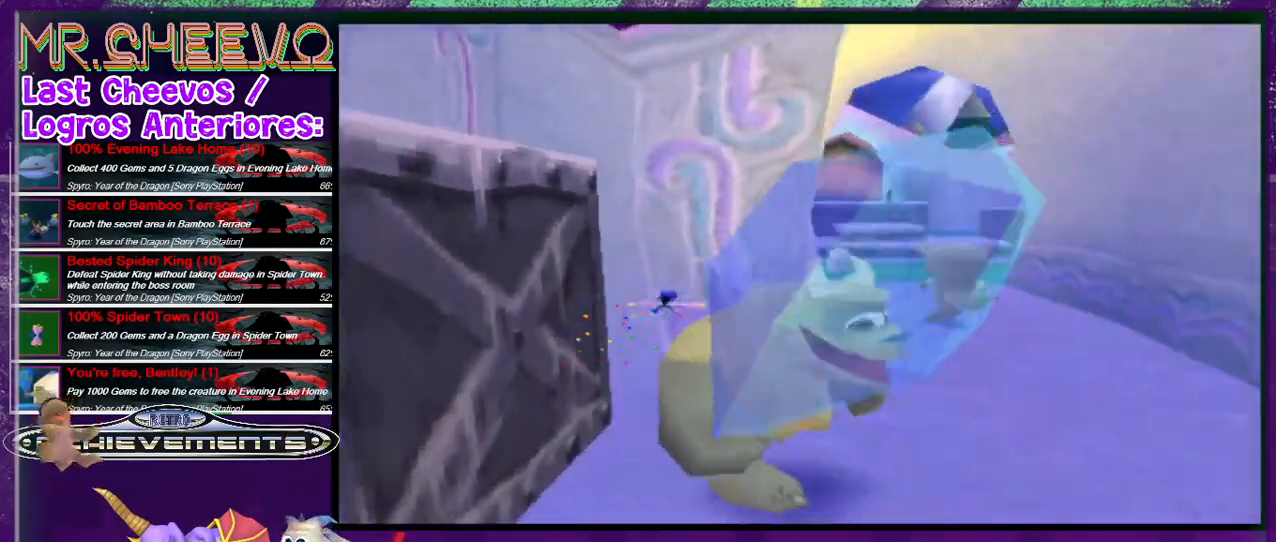
{"buttons": ["DPAD_UP", "DPAD_LEFT"], "events": [[33, "DPAD_DOWN", "up"], [300, "DPAD_UP", "down"], [367, "DPAD_RIGHT", "up"], [367, "L2", "up"], [467, "DPAD_LEFT", "down"]]}
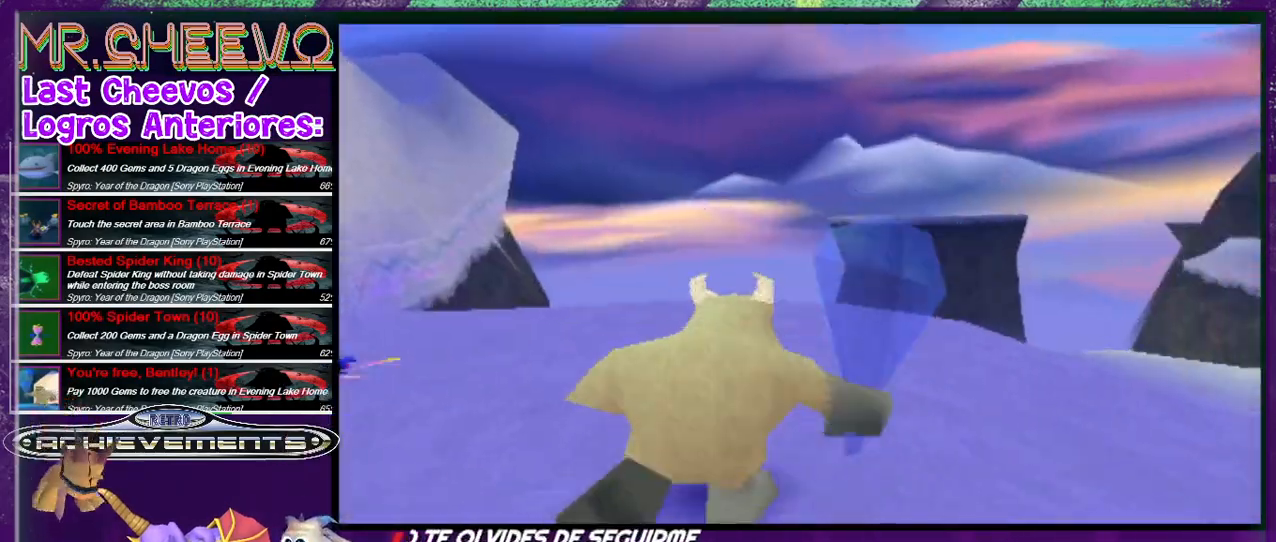
{"buttons": ["R2", "DPAD_LEFT"], "events": [[33, "DPAD_UP", "up"], [33, "R2", "down"], [133, "DPAD_LEFT", "up"], [467, "DPAD_LEFT", "down"]]}
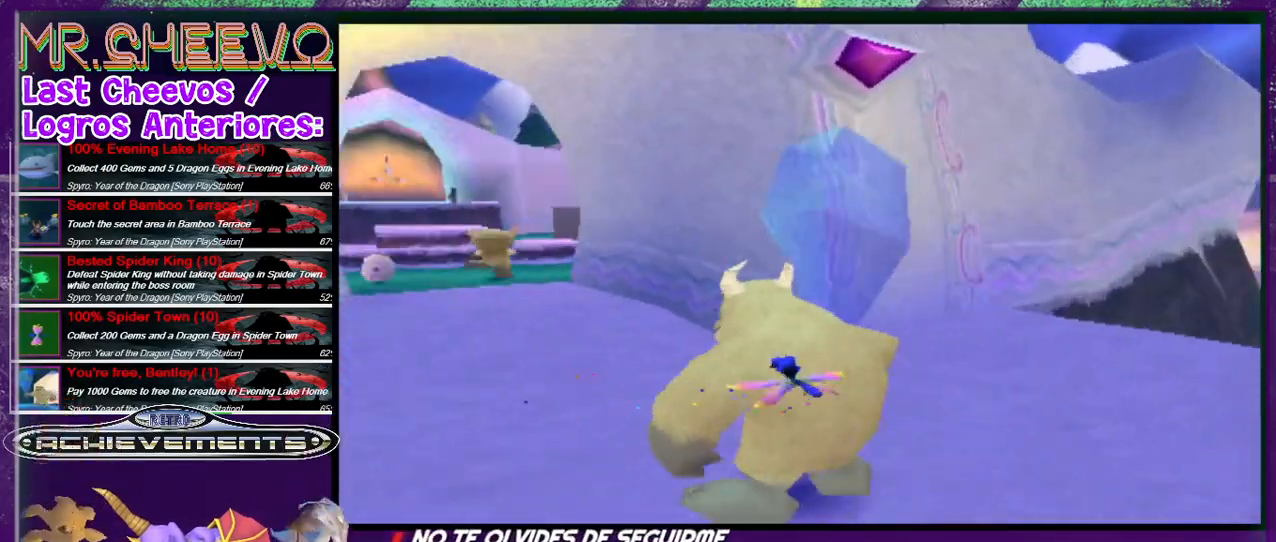
{"buttons": ["DPAD_UP"], "events": [[267, "DPAD_UP", "down"], [433, "DPAD_LEFT", "up"], [467, "R2", "up"]]}
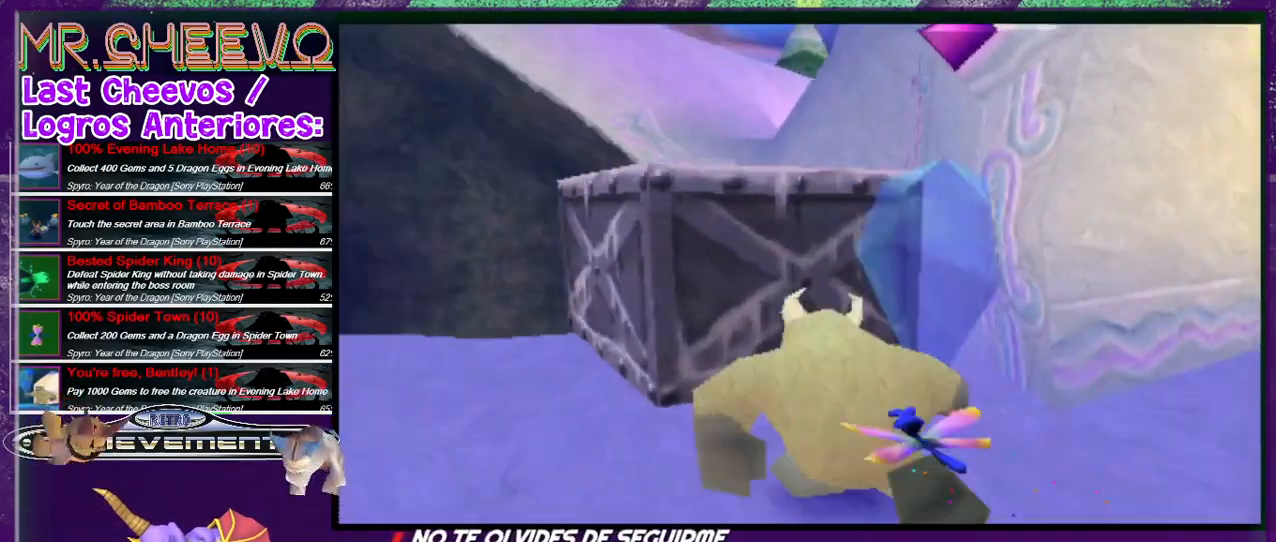
{"buttons": ["DPAD_UP", "DPAD_LEFT"], "events": [[300, "DPAD_LEFT", "down"]]}